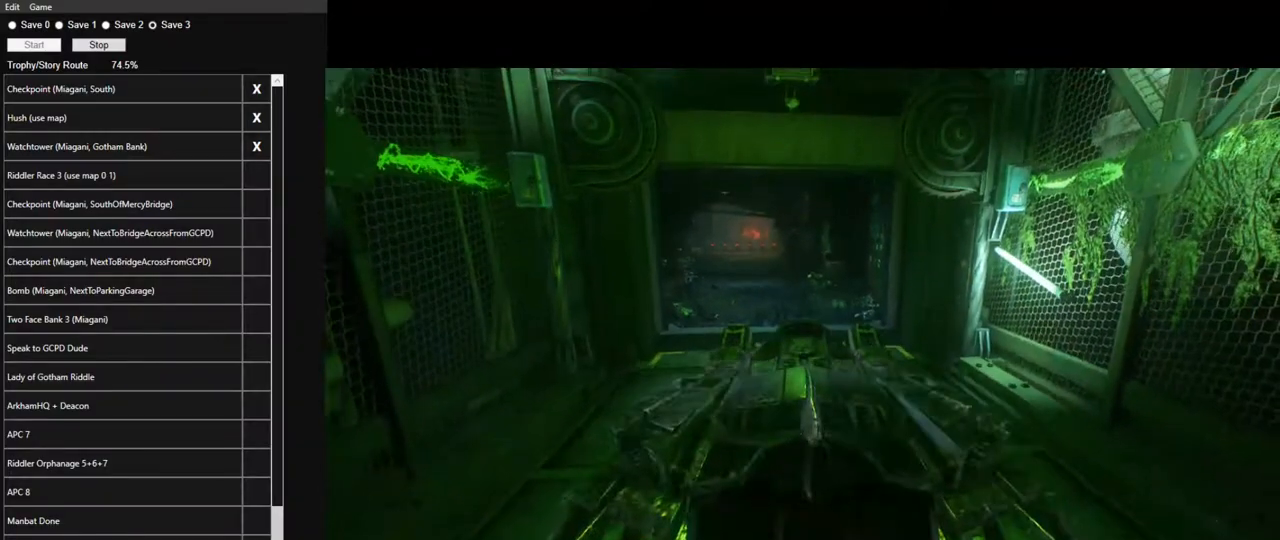
Gameplay with keyboard and mouse; each line is a JSON object with the keys and mouse buttons held at the frame after it. "events" lists presses ("down") and releases ("up") of "1", "2", "3", "4", "5", "a", "alt", "c", "caps_lock", "ctrl", "d", "e", "f", "g", "q", "r", "s", "shift", "space", "t", "tab", "v", "w", "x", "z", "mouse_left", "mouse_wheel" and "mouse_right" between this image and that frame as [ms after this image, input, new state], when the widget could be followed in between. "mouse_left", "mouse_wheel", "mouse_right" = the "left", "wheel", "right" buttons of the "mouse" list. No other keys are recorded. "wheel" means that the mouse wheel is clicked or scrolled. "mouse_move" is the direction in which the mouse moves at that frame (one of eight, or "still"), when it could be read.
{"keys": ["w"], "mouse": ["left"], "mouse_move": "still", "events": [[100, "w", "down"], [283, "mouse_left", "down"]]}
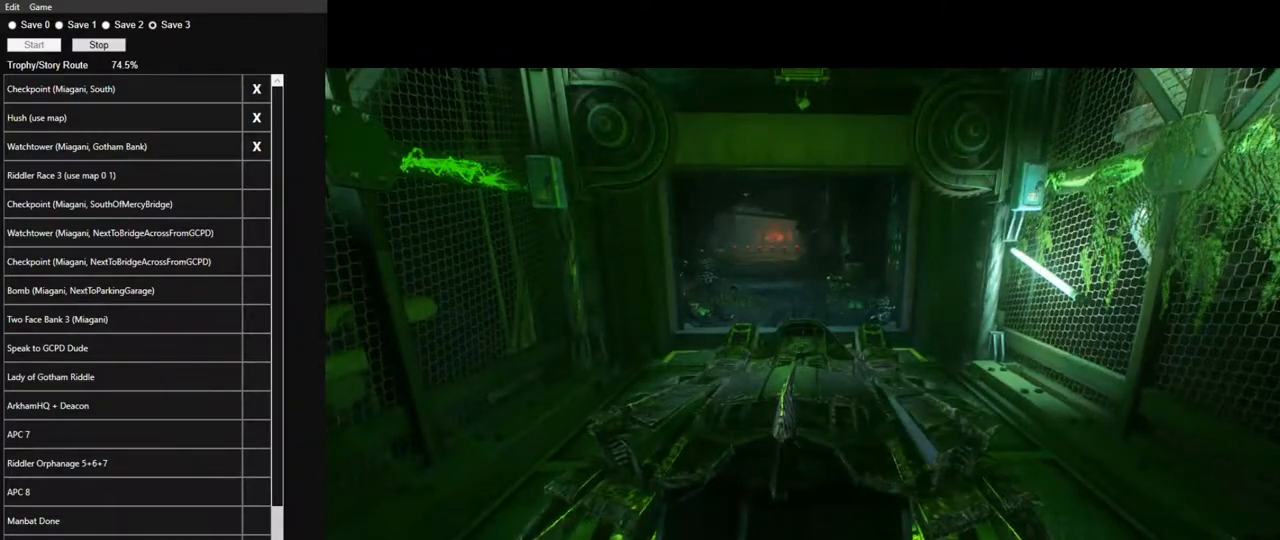
{"keys": ["w"], "mouse": ["left"], "mouse_move": "still", "events": [[200, "a", "down"], [300, "a", "up"]]}
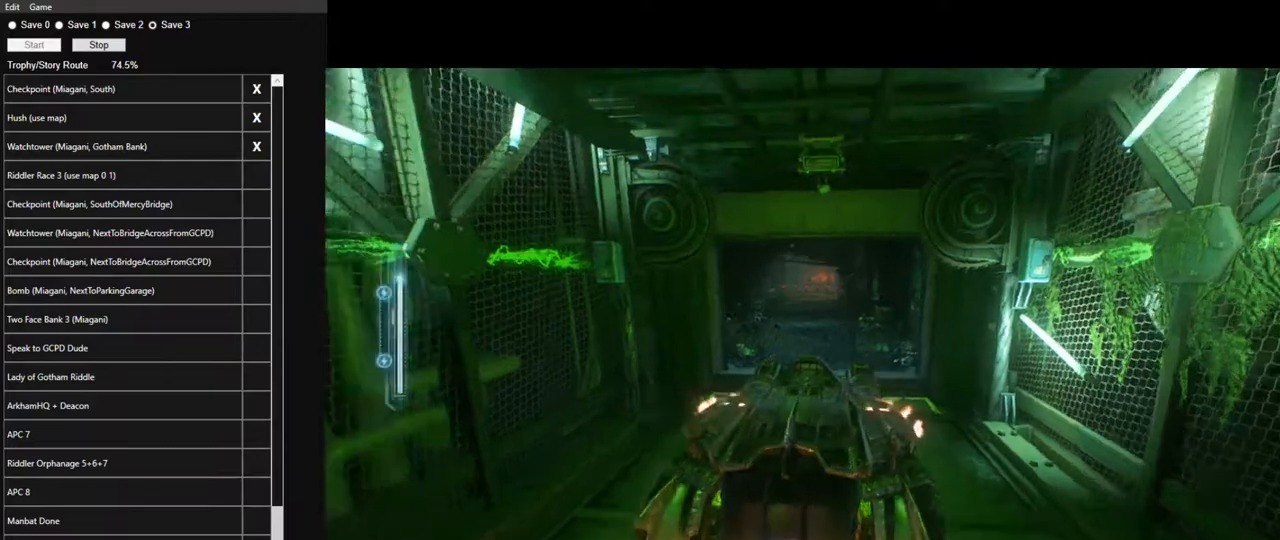
{"keys": ["w"], "mouse": ["left"], "mouse_move": "still", "events": [[117, "a", "down"], [167, "a", "up"], [400, "mouse_left", "up"], [500, "mouse_left", "down"]]}
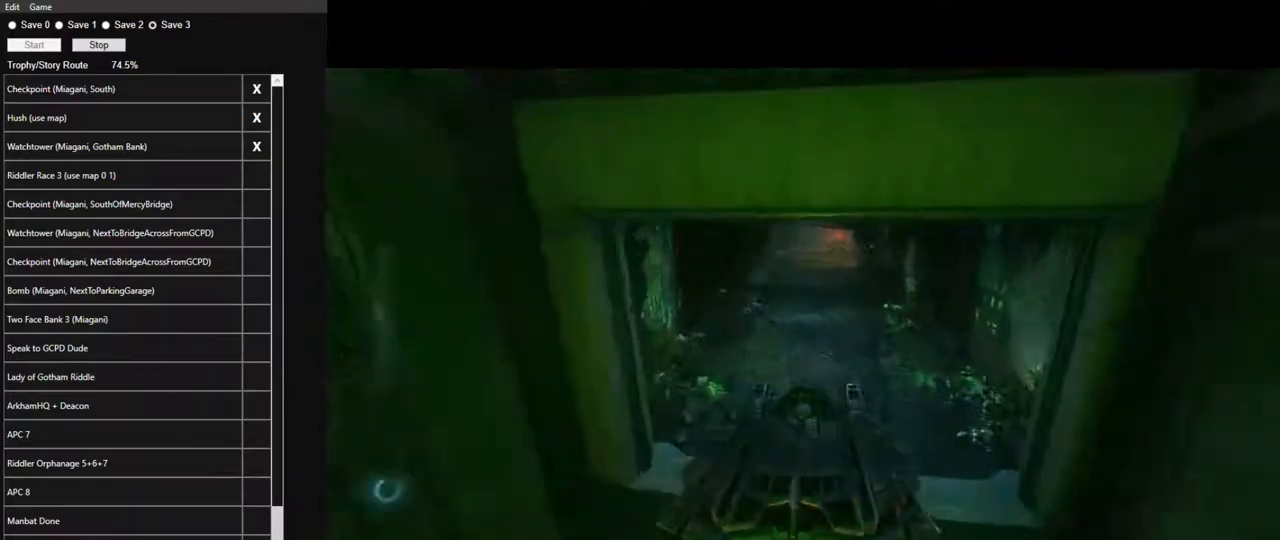
{"keys": ["w"], "mouse": ["left"], "mouse_move": "still", "events": [[100, "mouse_left", "up"], [183, "mouse_left", "down"], [233, "mouse_left", "up"], [333, "d", "down"], [333, "mouse_left", "down"], [383, "d", "up"], [417, "mouse_left", "up"], [467, "mouse_left", "down"]]}
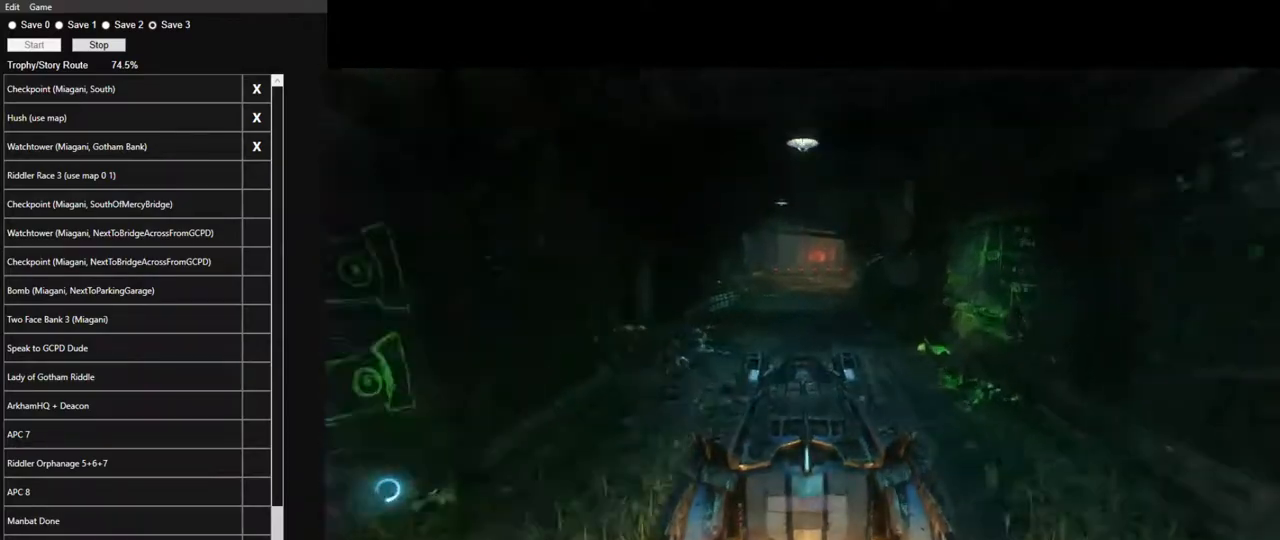
{"keys": ["w"], "mouse": ["left"], "mouse_move": "still", "events": [[67, "mouse_left", "up"], [150, "mouse_left", "down"], [200, "d", "down"], [250, "mouse_left", "up"], [300, "d", "up"], [300, "mouse_left", "down"], [383, "mouse_left", "up"], [483, "mouse_left", "down"]]}
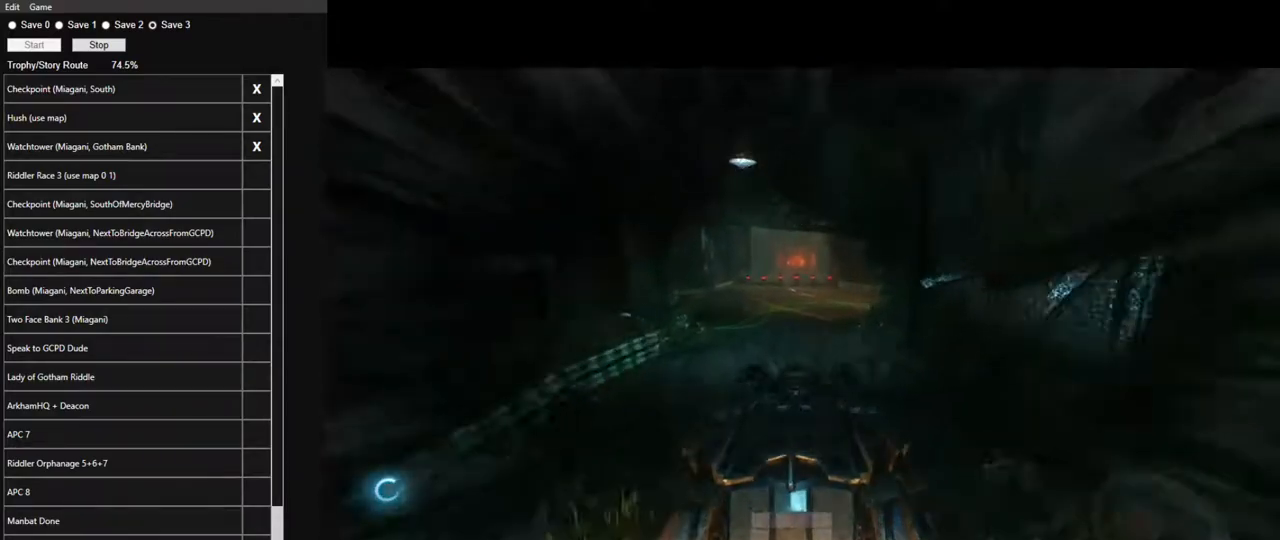
{"keys": ["w"], "mouse": ["left"], "mouse_move": "still", "events": [[83, "mouse_left", "up"], [117, "a", "down"], [117, "mouse_left", "down"], [167, "a", "up"], [267, "mouse_left", "up"], [317, "mouse_left", "down"], [450, "mouse_left", "up"], [500, "mouse_left", "down"]]}
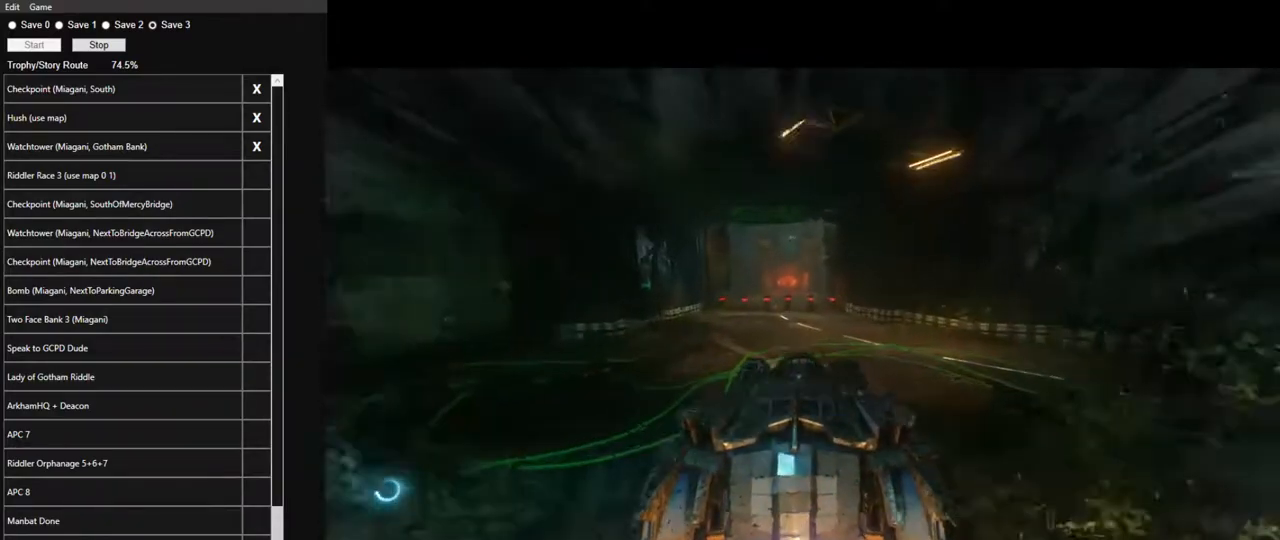
{"keys": [], "mouse": [], "mouse_move": "still", "events": [[50, "a", "down"], [100, "a", "up"], [133, "mouse_left", "up"], [183, "mouse_left", "down"], [283, "mouse_left", "up"], [333, "mouse_left", "down"], [467, "mouse_left", "up"], [467, "w", "up"]]}
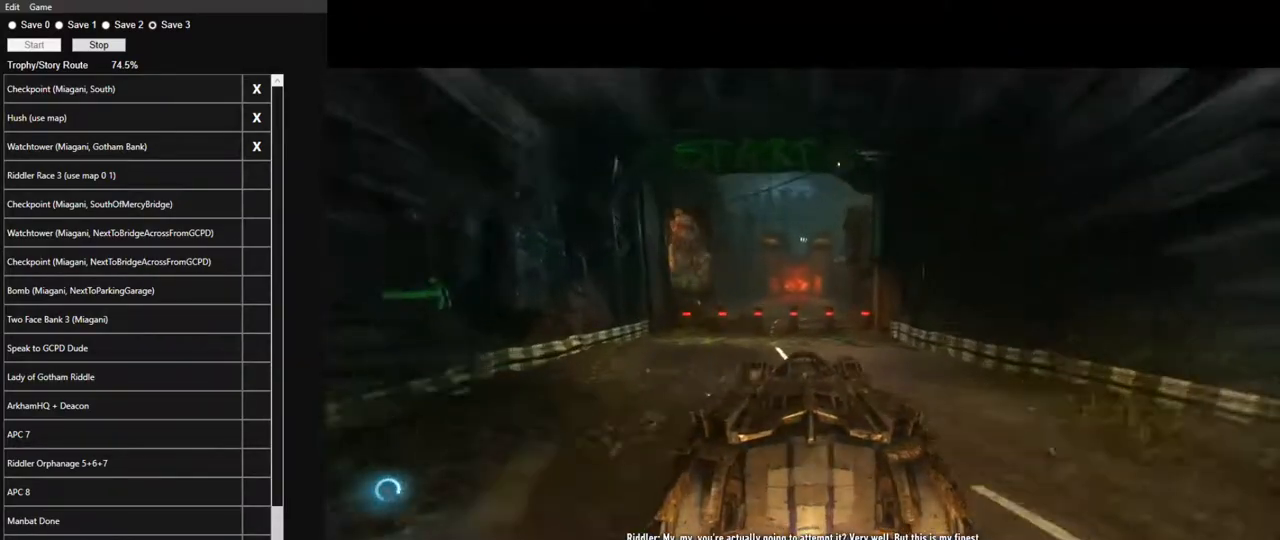
{"keys": [], "mouse": [], "mouse_move": "up", "events": [[67, "tab", "down"], [117, "tab", "up"]]}
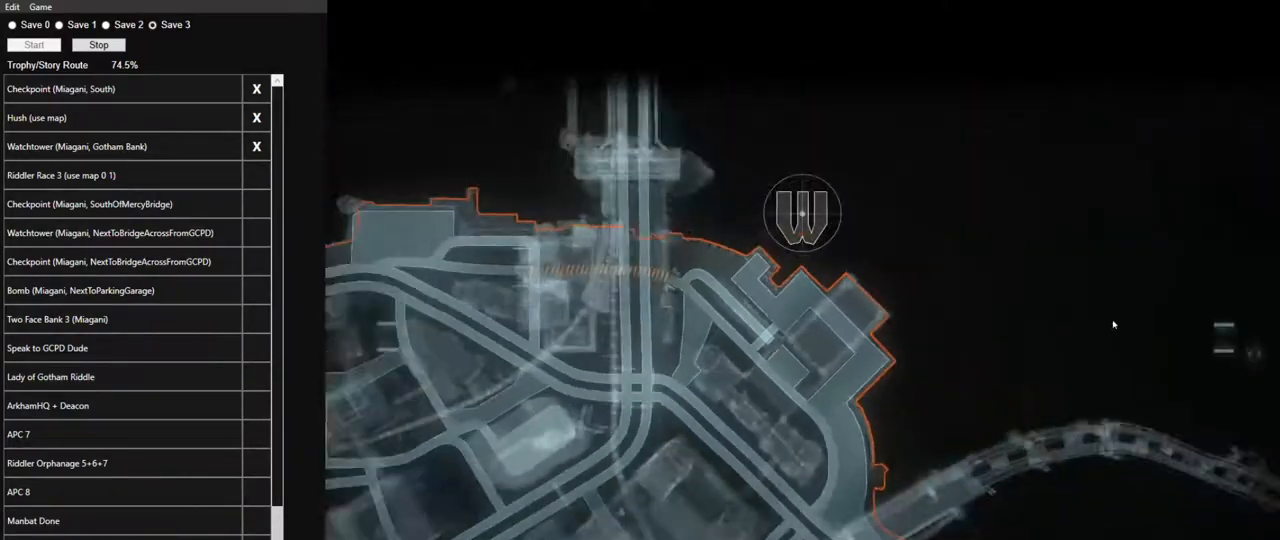
{"keys": [], "mouse": [], "mouse_move": "left", "events": []}
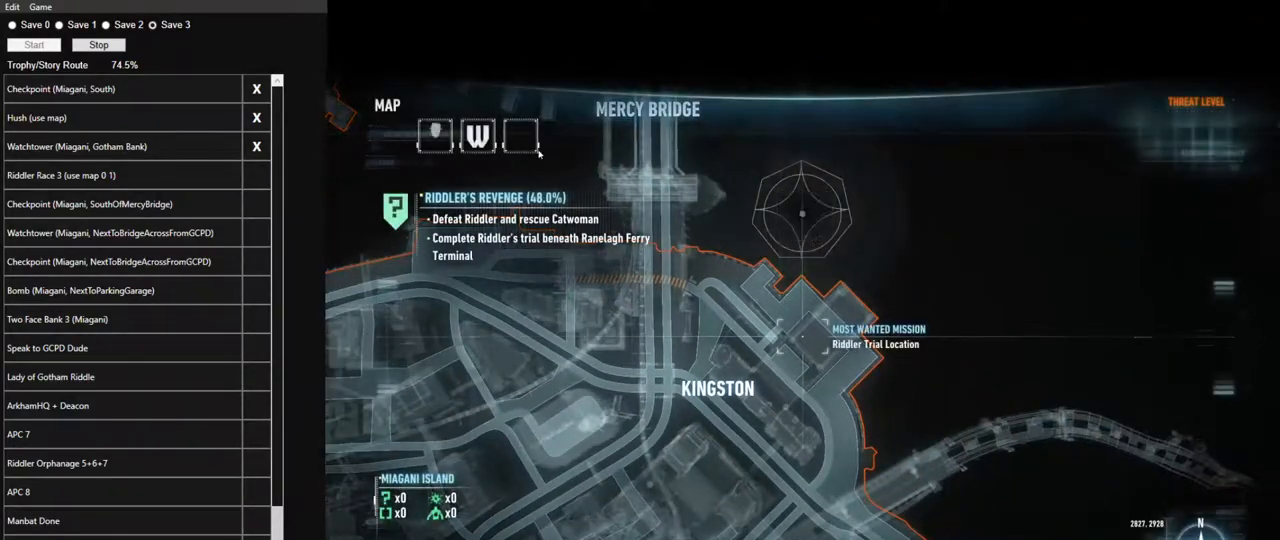
{"keys": [], "mouse": [], "mouse_move": "down-right", "events": [[233, "mouse_left", "down"], [283, "mouse_left", "up"]]}
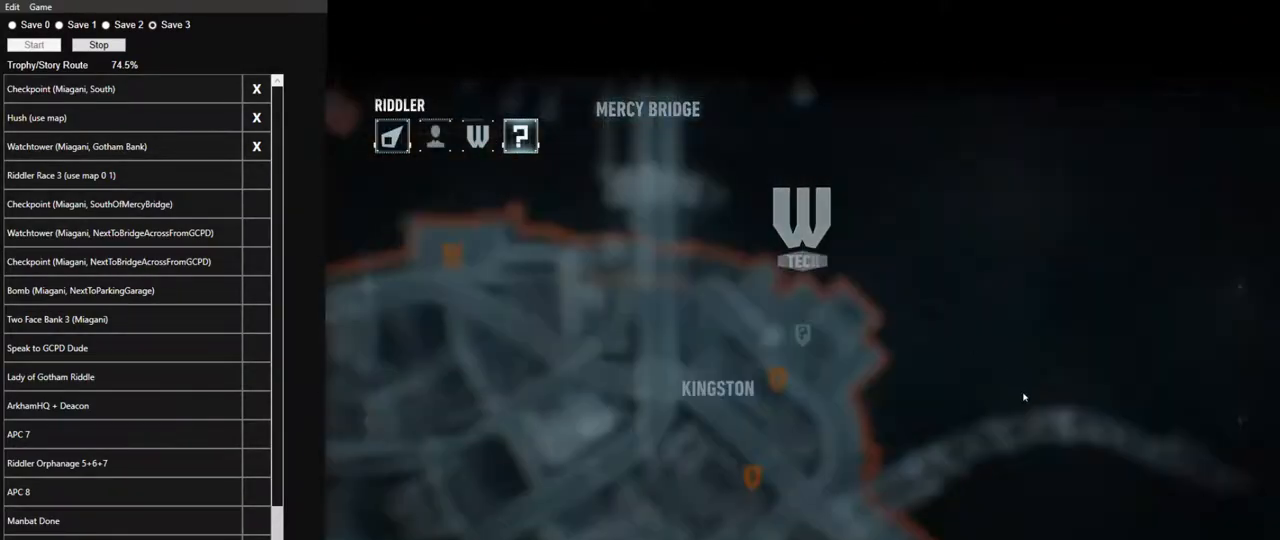
{"keys": [], "mouse": [], "mouse_move": "still", "events": []}
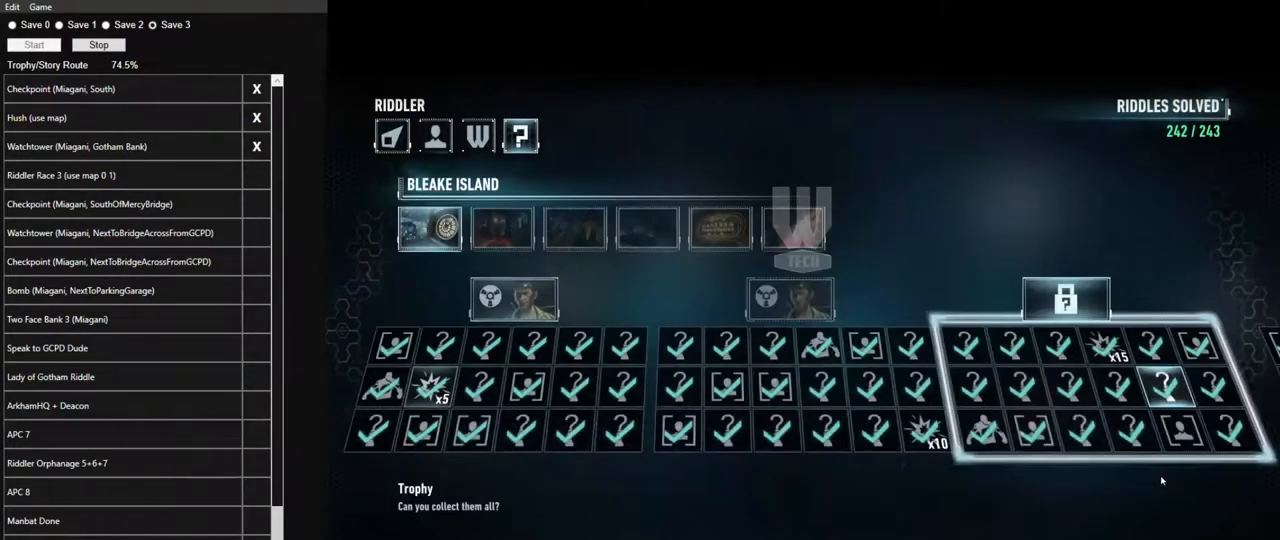
{"keys": [], "mouse": [], "mouse_move": "still", "events": [[267, "mouse_left", "down"], [367, "mouse_left", "up"]]}
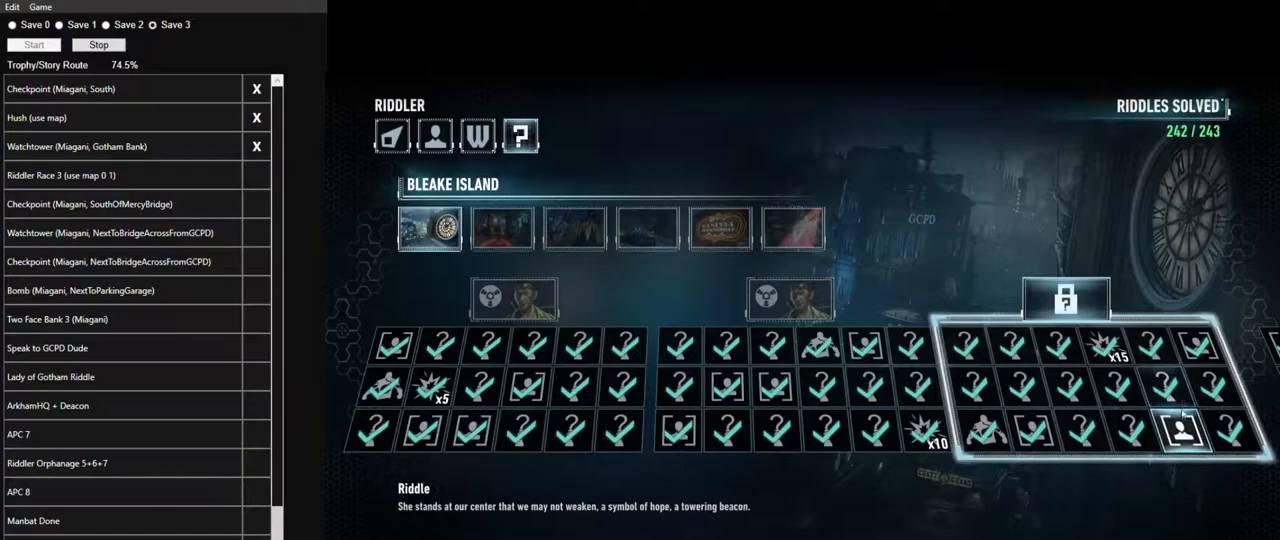
{"keys": [], "mouse": [], "mouse_move": "still", "events": []}
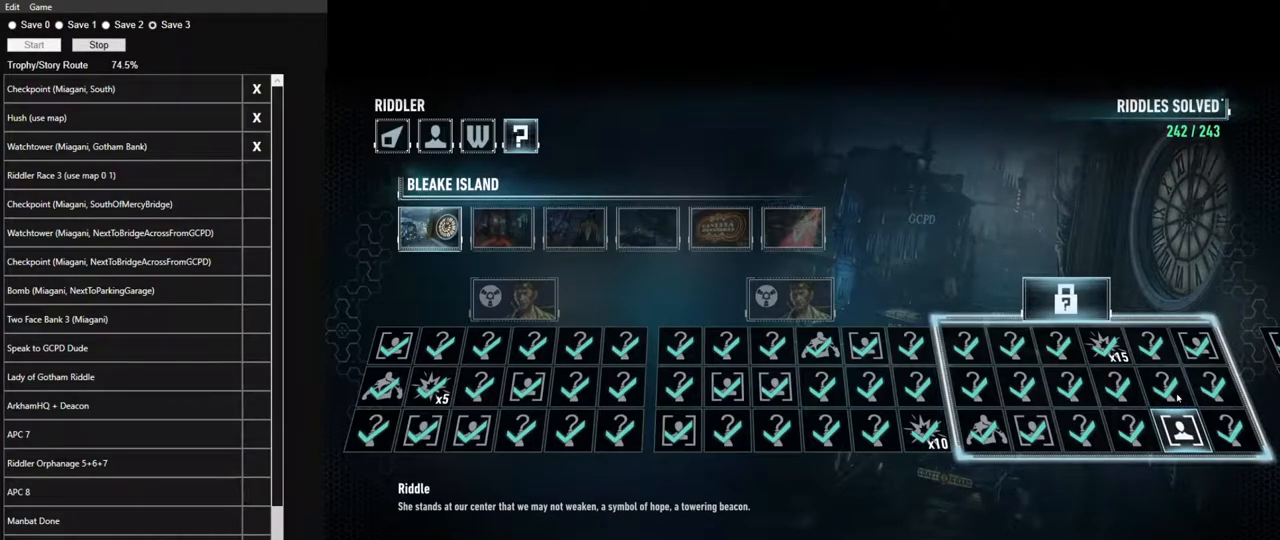
{"keys": [], "mouse": [], "mouse_move": "still", "events": [[67, "mouse_left", "down"], [150, "mouse_left", "up"]]}
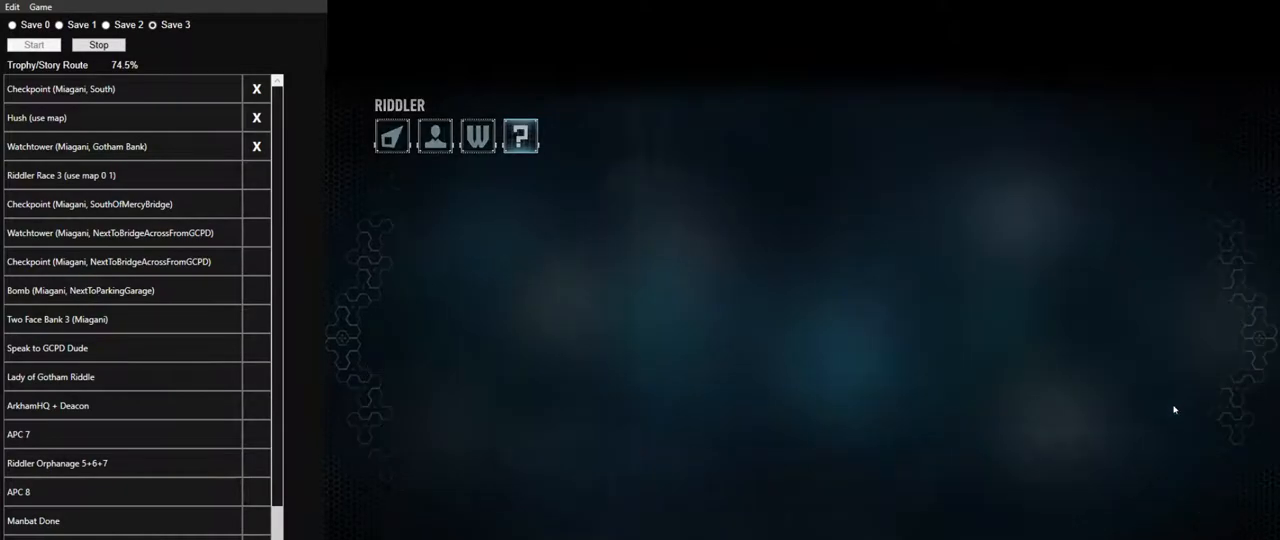
{"keys": [], "mouse": [], "mouse_move": "still", "events": []}
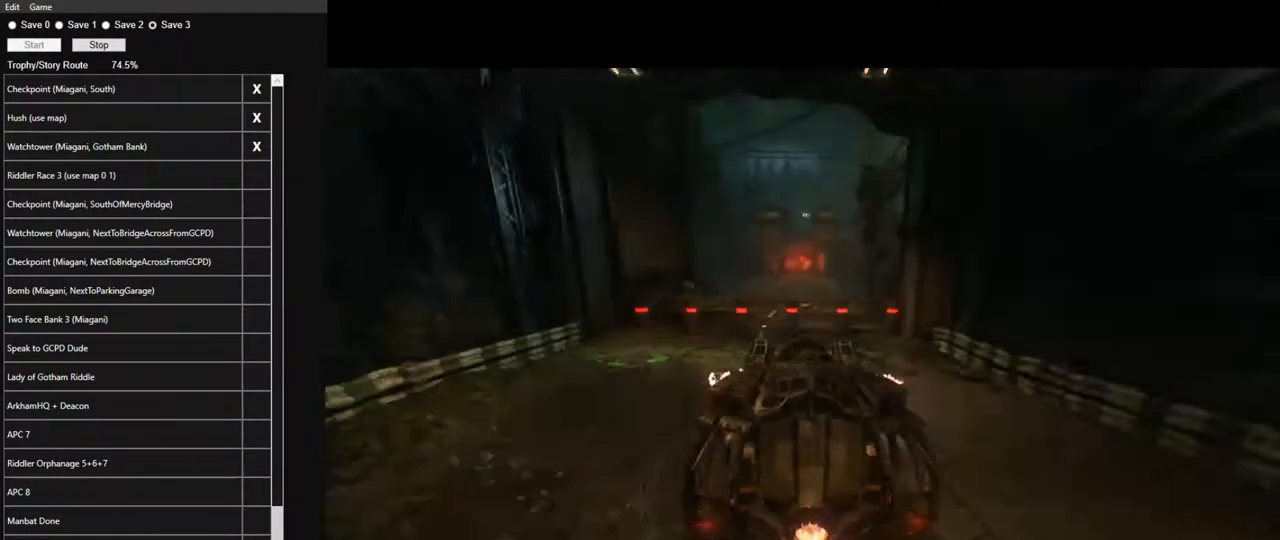
{"keys": [], "mouse": [], "mouse_move": "still", "events": []}
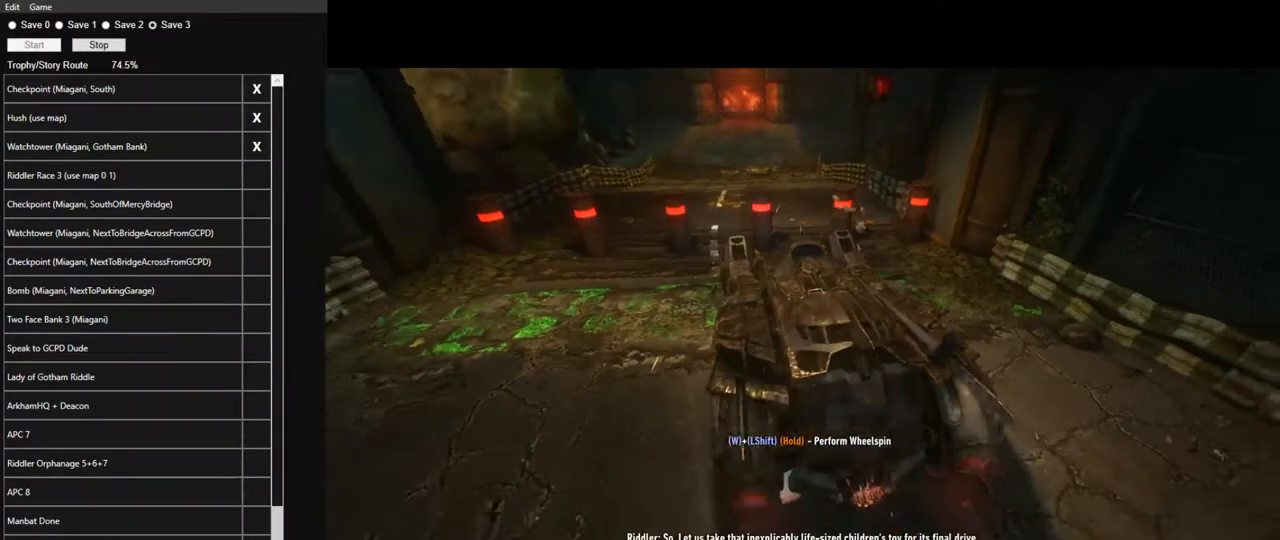
{"keys": ["w"], "mouse": [], "mouse_move": "still", "events": [[150, "s", "down"], [250, "s", "up"], [433, "w", "down"]]}
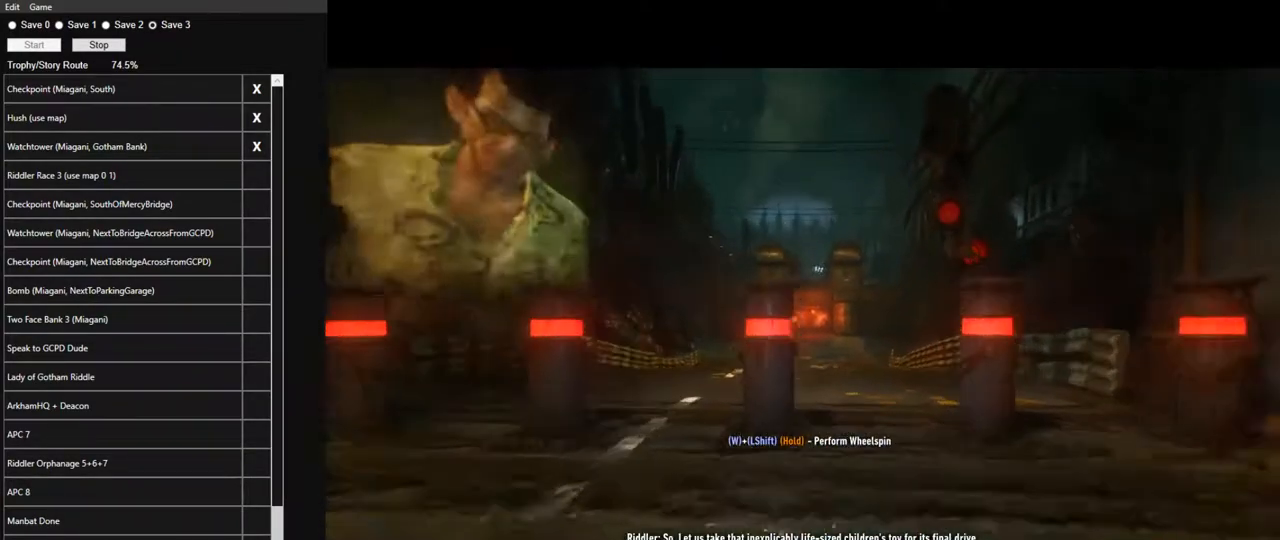
{"keys": ["shift", "w"], "mouse": [], "mouse_move": "still", "events": [[83, "shift", "down"]]}
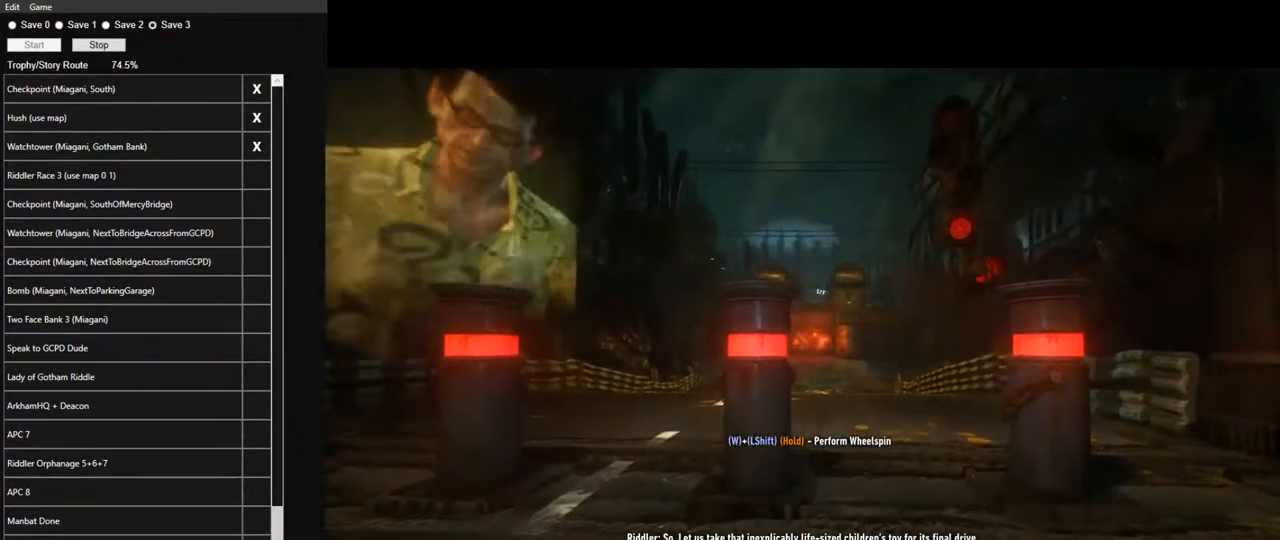
{"keys": ["shift", "w"], "mouse": [], "mouse_move": "down-left", "events": []}
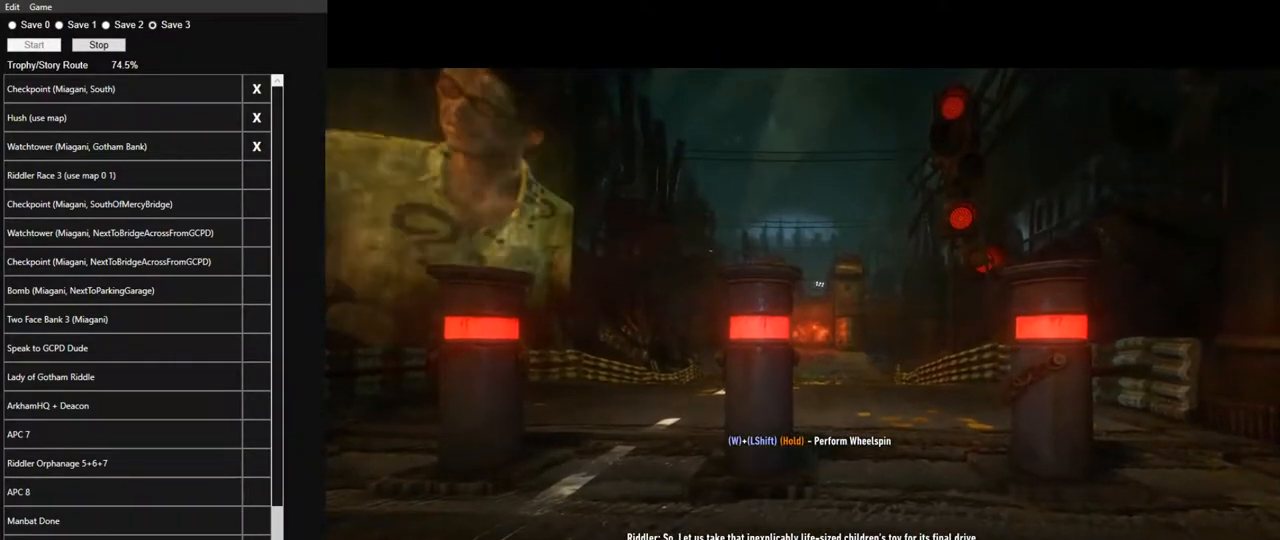
{"keys": ["shift", "w"], "mouse": [], "mouse_move": "still", "events": []}
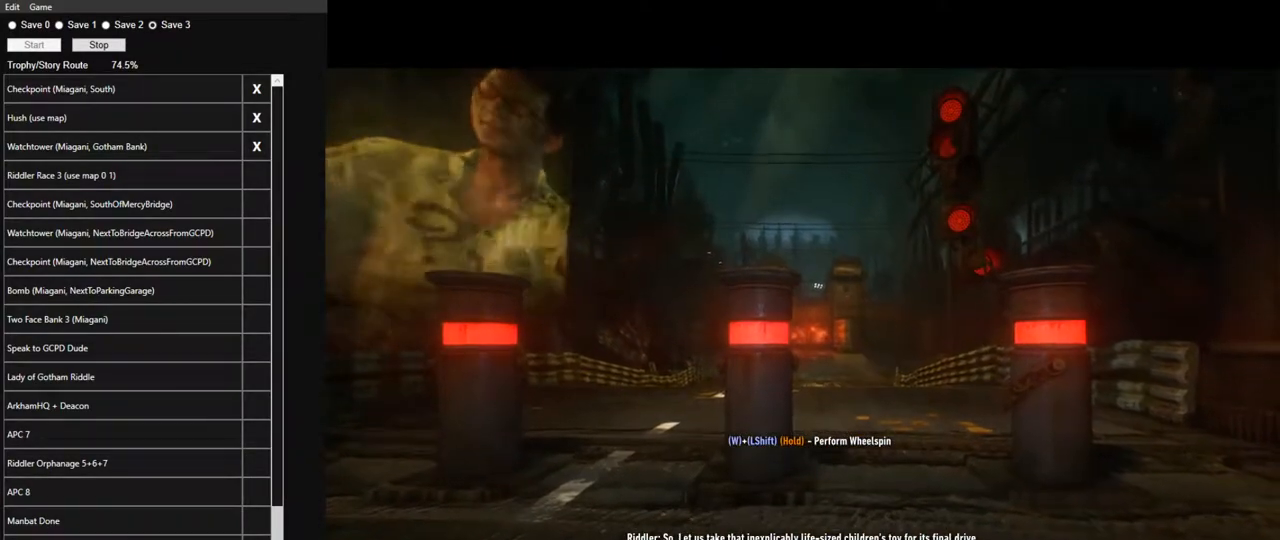
{"keys": ["shift", "w"], "mouse": [], "mouse_move": "still", "events": []}
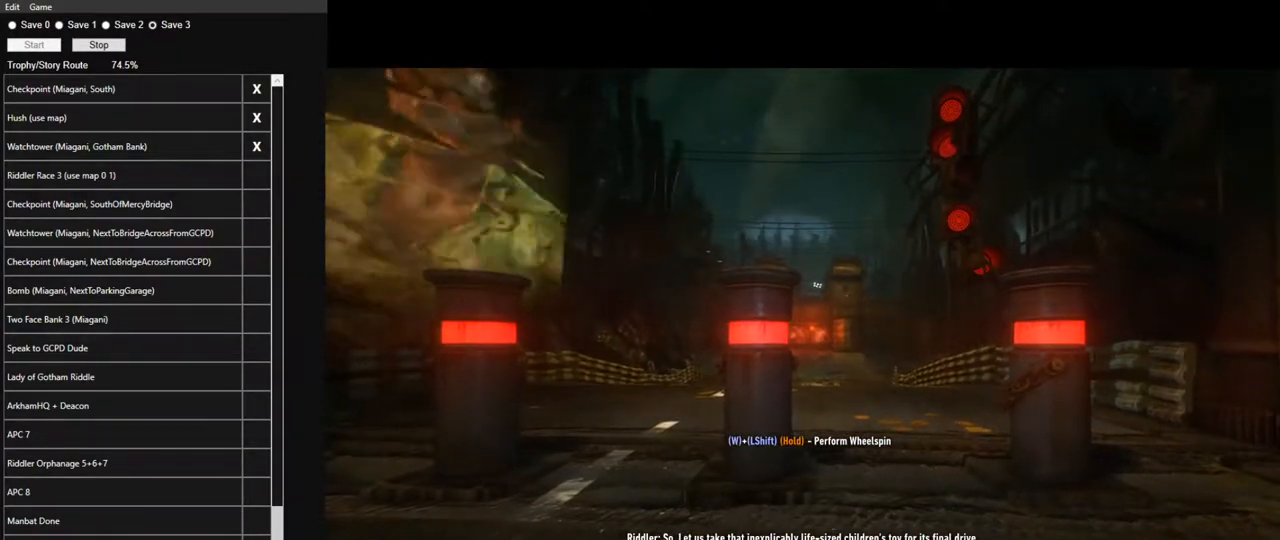
{"keys": ["shift", "w"], "mouse": [], "mouse_move": "still", "events": []}
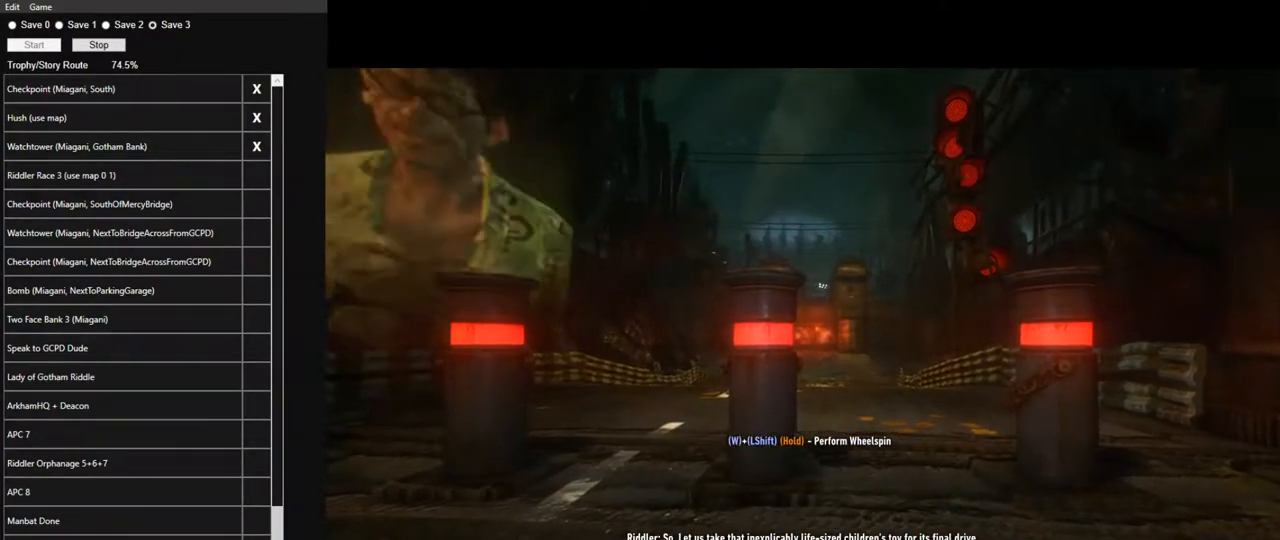
{"keys": ["shift", "w"], "mouse": [], "mouse_move": "still", "events": [[250, "d", "down"], [350, "d", "up"]]}
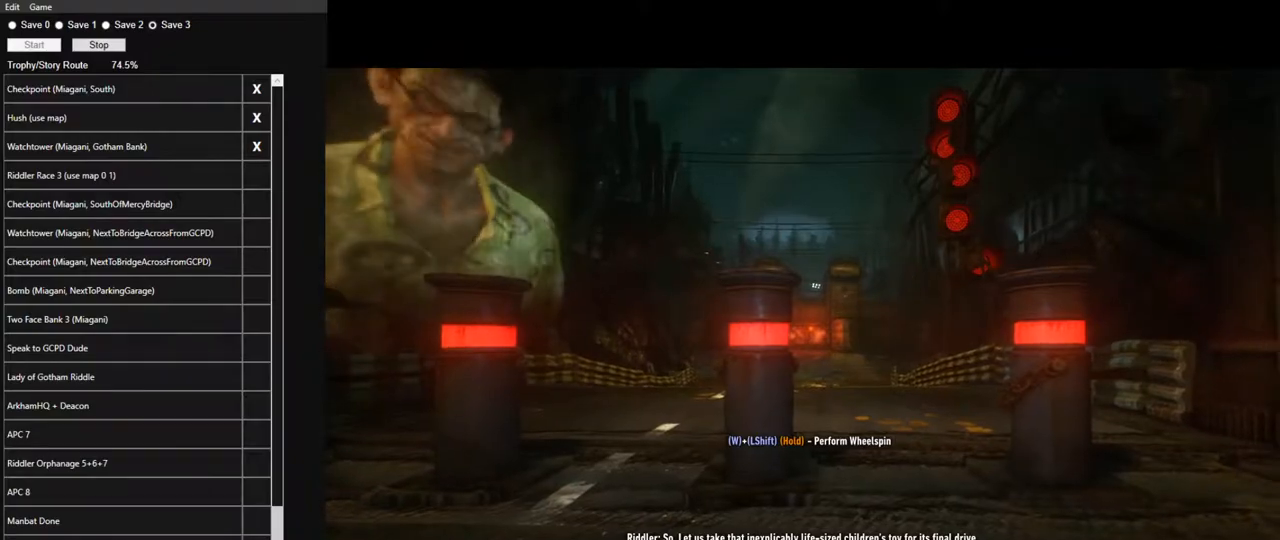
{"keys": ["shift", "w"], "mouse": [], "mouse_move": "still", "events": []}
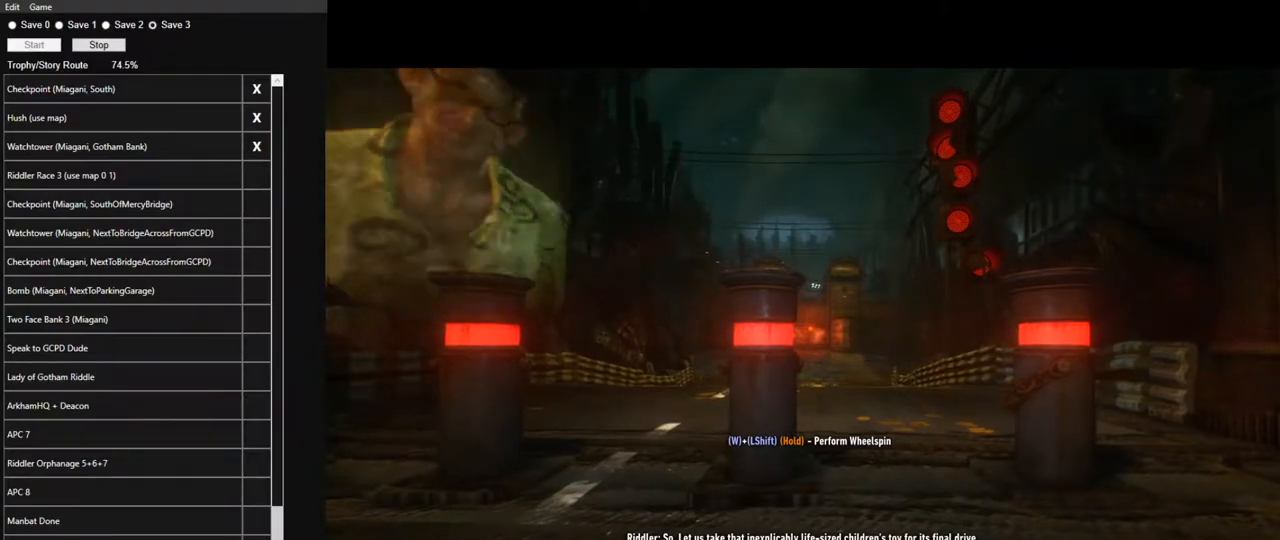
{"keys": ["shift", "w"], "mouse": [], "mouse_move": "still", "events": []}
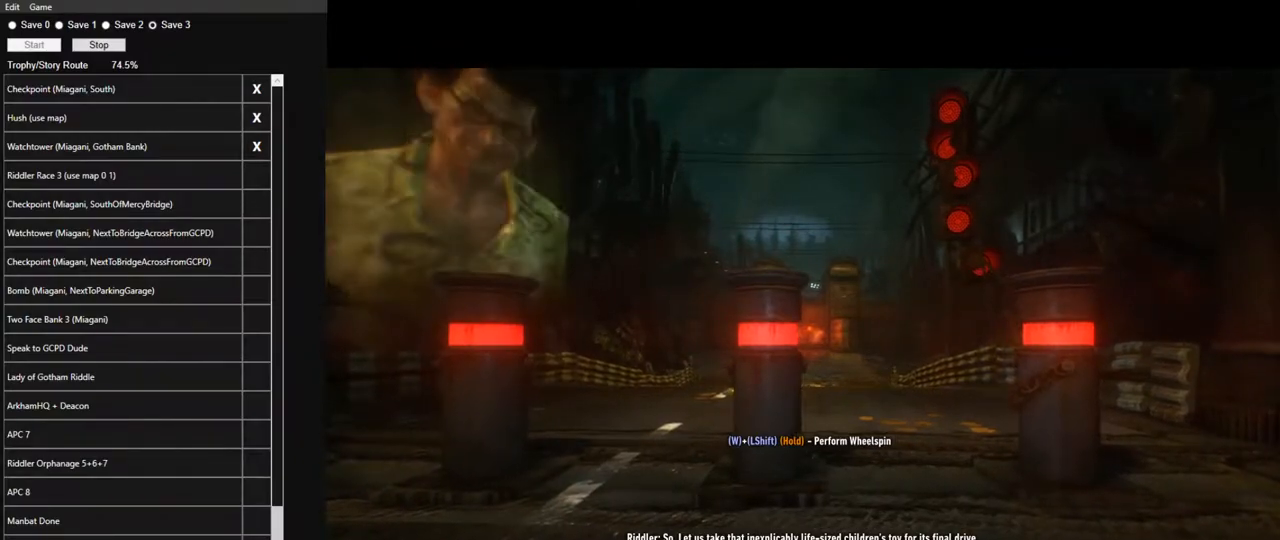
{"keys": ["w"], "mouse": ["left"], "mouse_move": "still", "events": [[383, "mouse_left", "down"], [383, "shift", "up"]]}
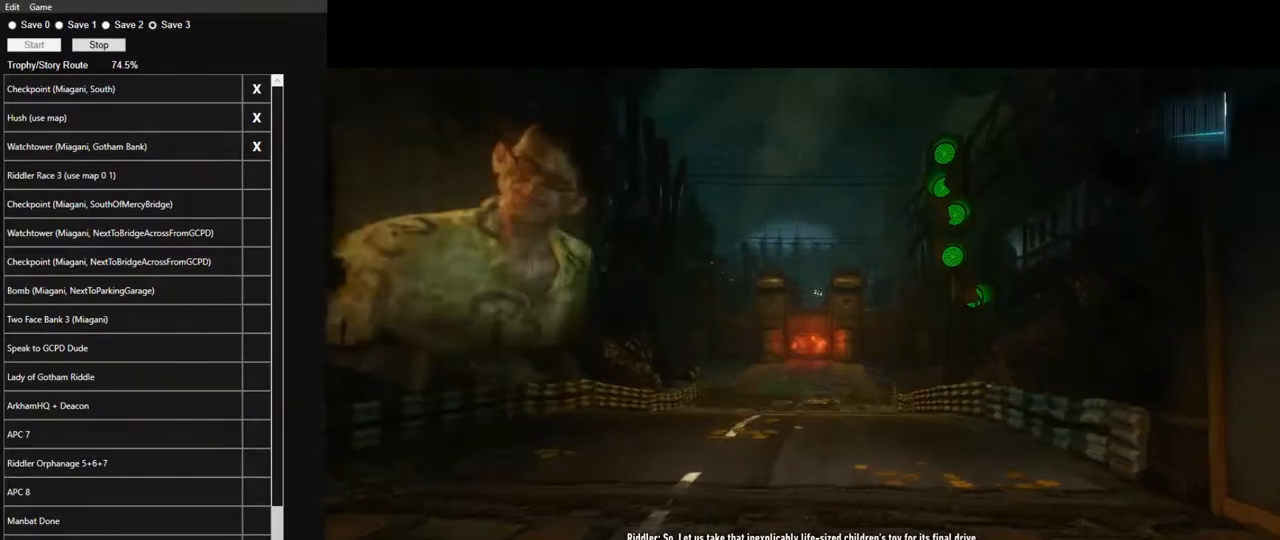
{"keys": ["w"], "mouse": ["left"], "mouse_move": "still", "events": [[400, "d", "down"], [500, "d", "up"]]}
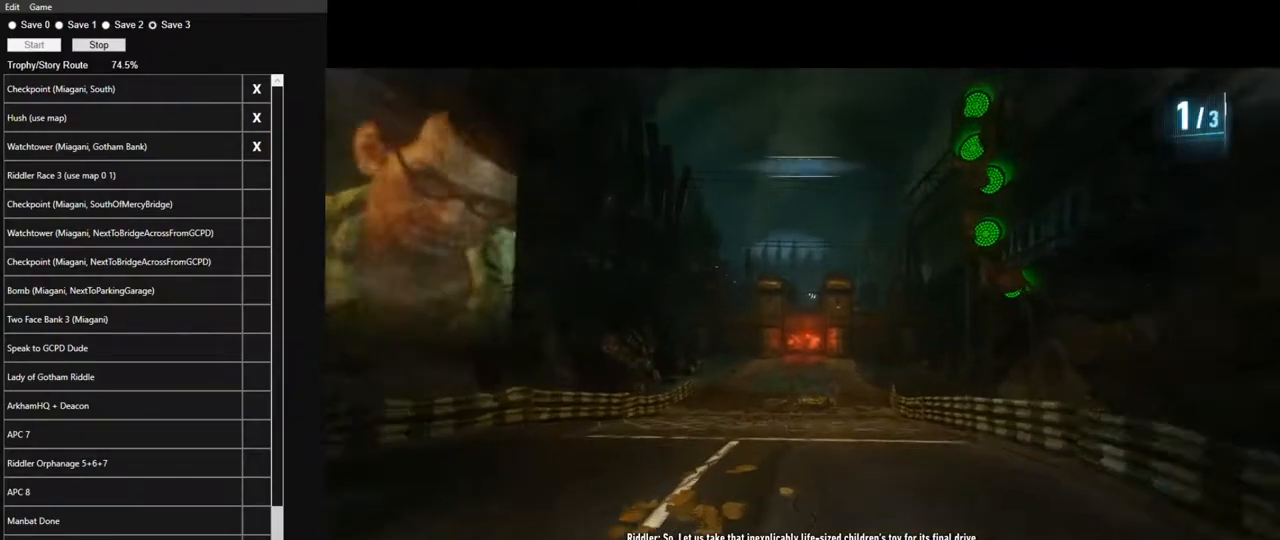
{"keys": ["w"], "mouse": ["left"], "mouse_move": "still", "events": [[100, "mouse_left", "up"], [183, "mouse_left", "down"], [417, "a", "down"], [467, "a", "up"]]}
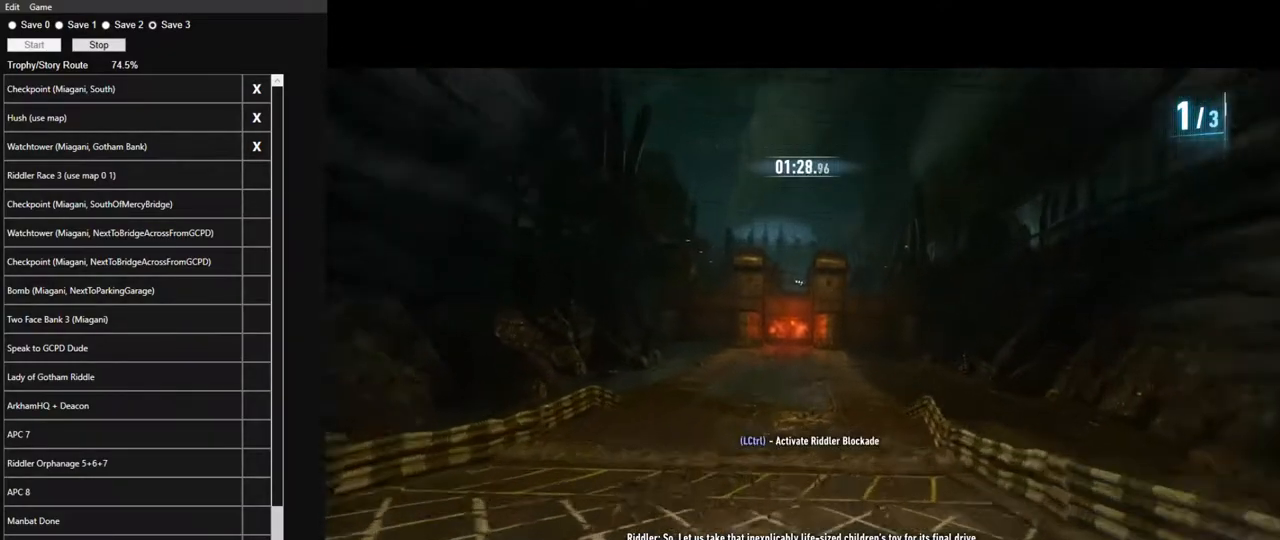
{"keys": ["w"], "mouse": ["left"], "mouse_move": "still", "events": [[383, "a", "down"], [483, "a", "up"]]}